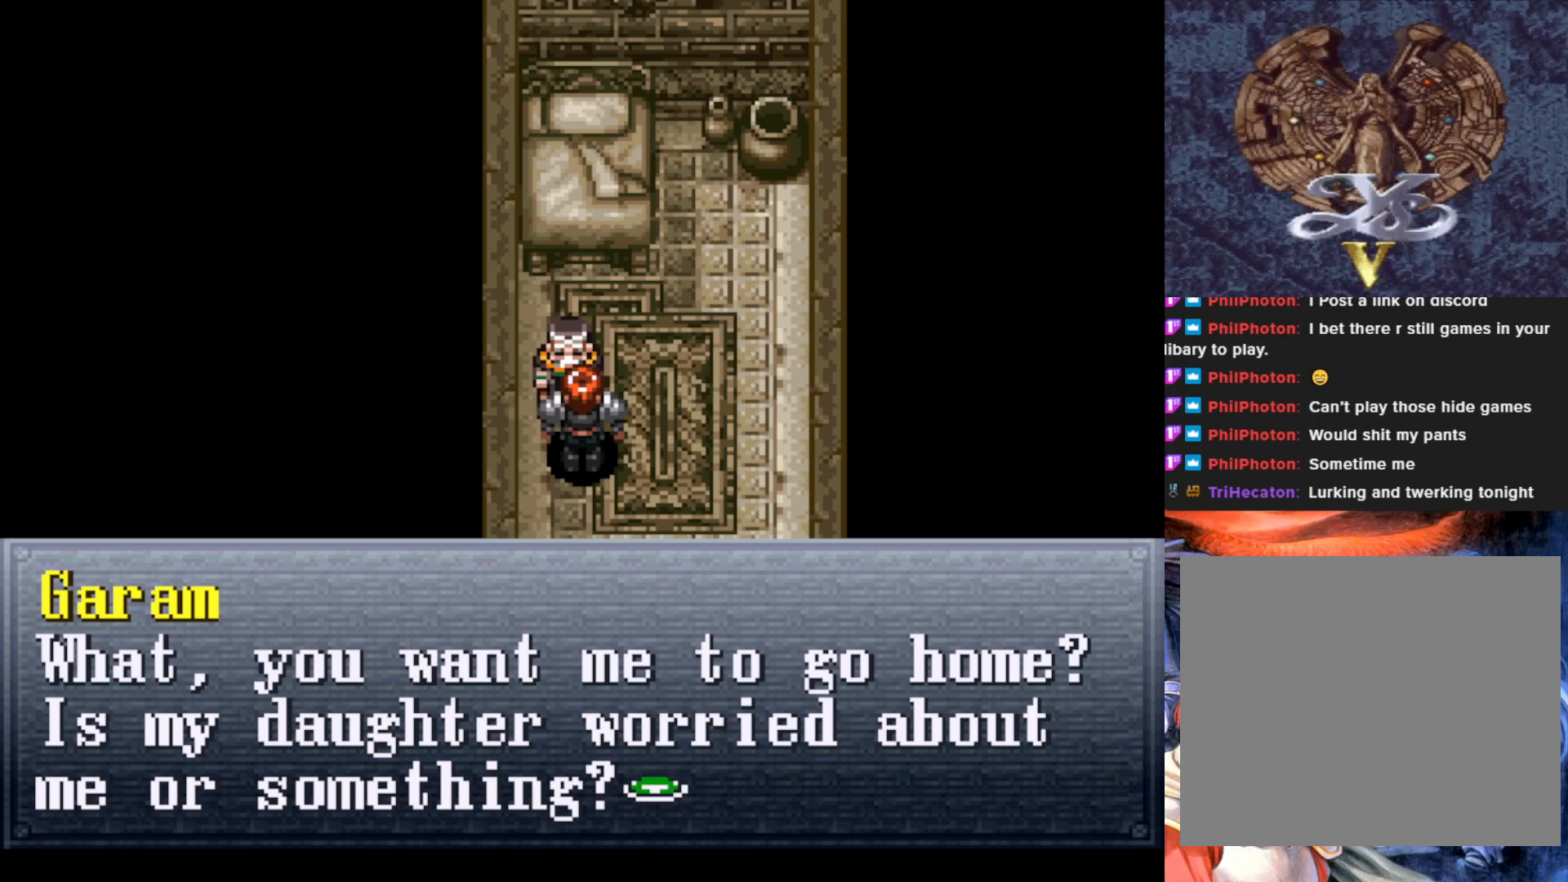
Gameplay with a controller (PlayStation layout); each line is a JSON object with the inputs held at the frame after it. "events" lists button and stick changes between this image and that frame as [ms after this image, input, new state], when the widget could be followed in between. Not read: right_stick.
{"buttons": [], "left_stick": "center", "events": [[67, "CROSS", "down"], [251, "CROSS", "up"]]}
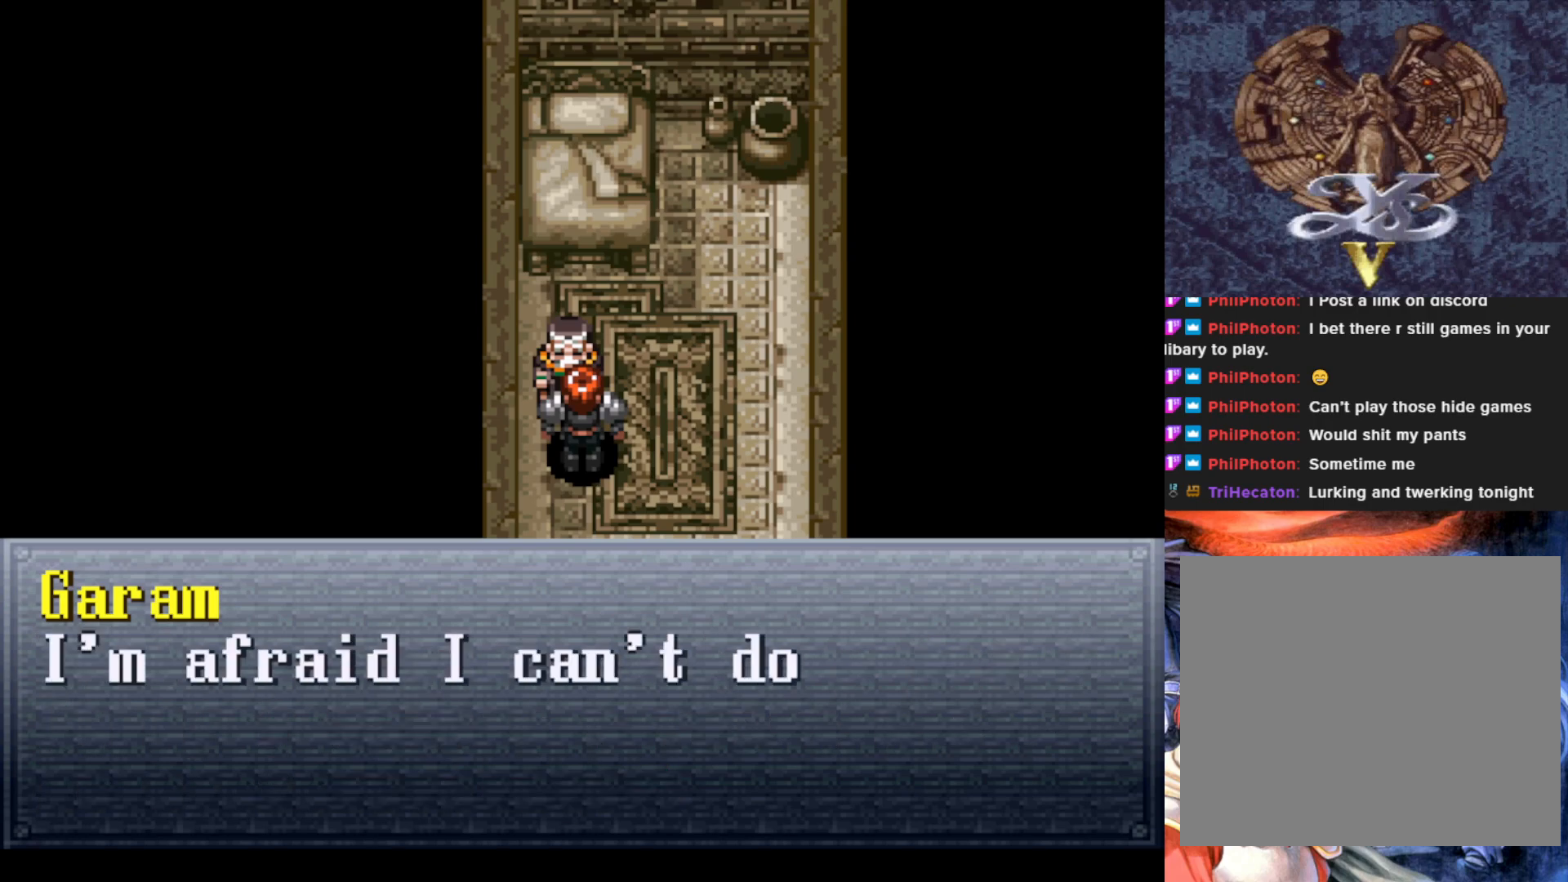
{"buttons": [], "left_stick": "center", "events": []}
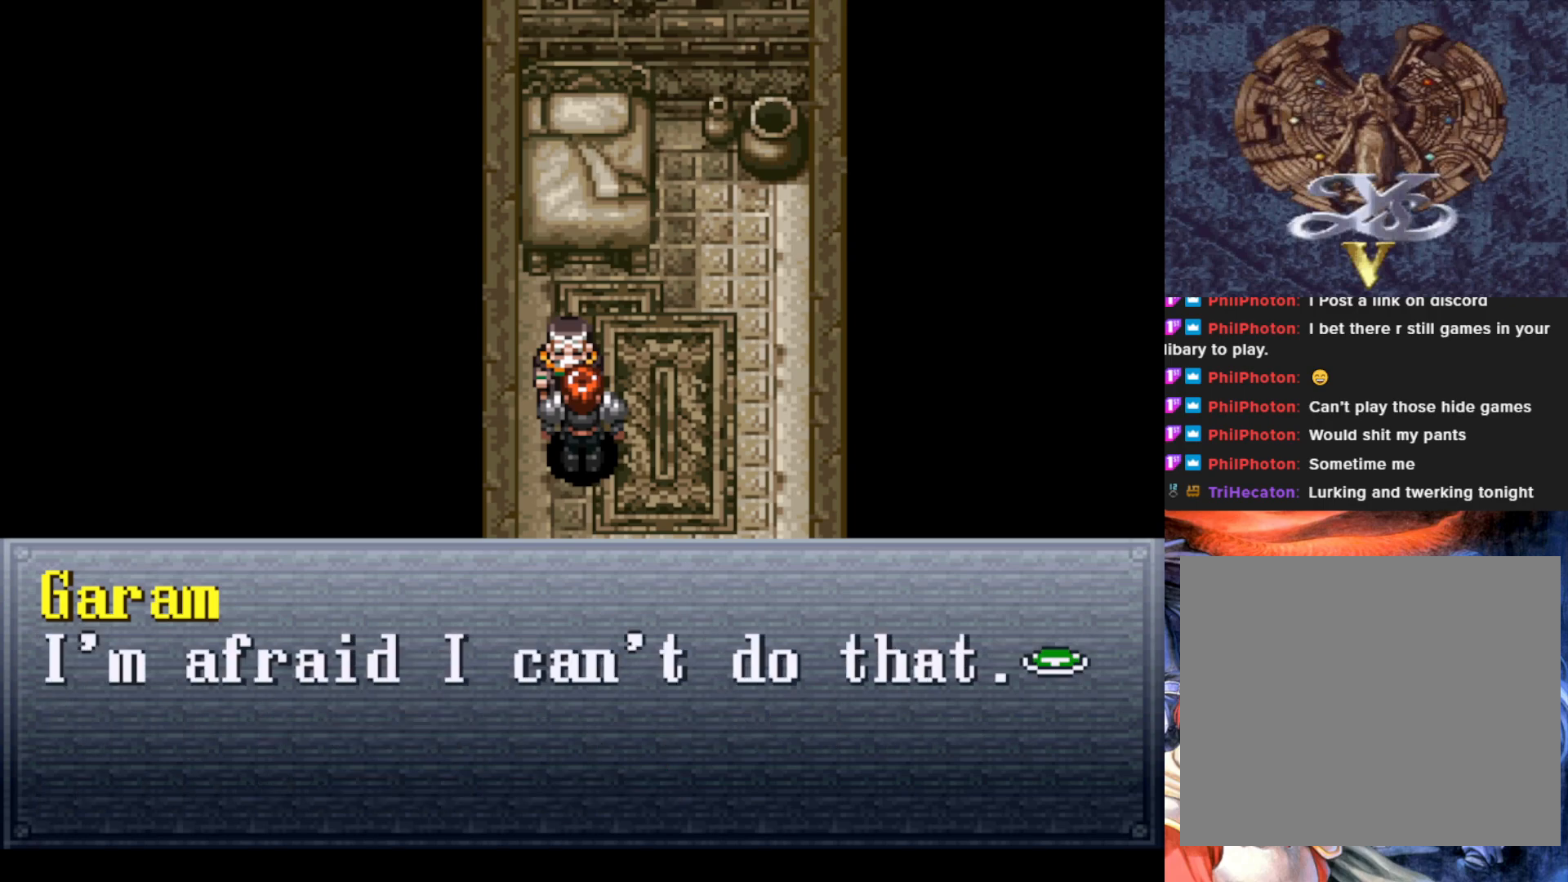
{"buttons": [], "left_stick": "center", "events": []}
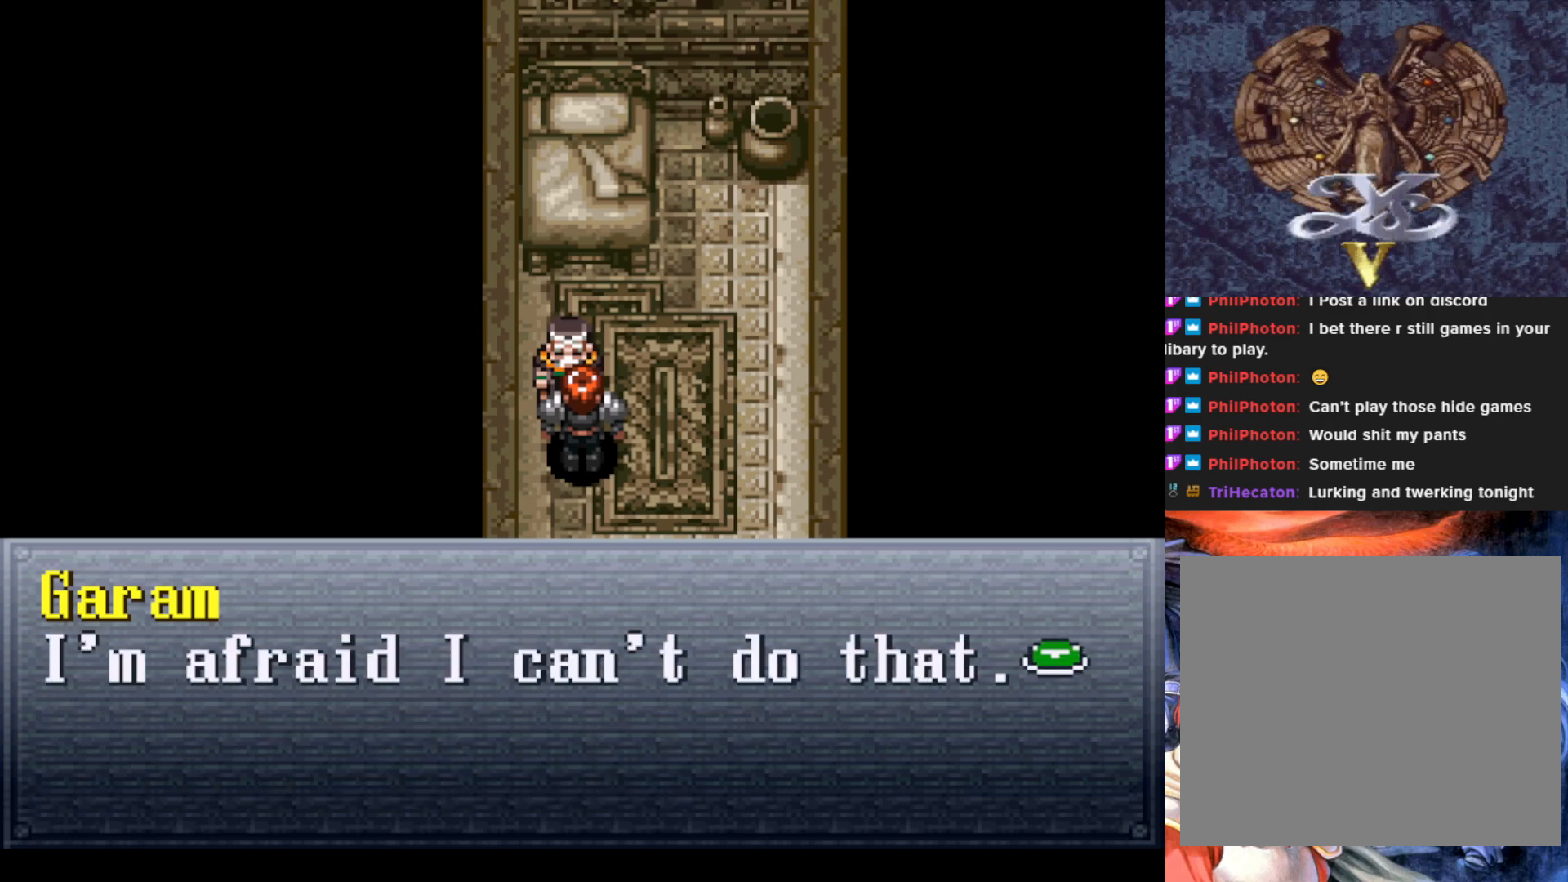
{"buttons": [], "left_stick": "center", "events": []}
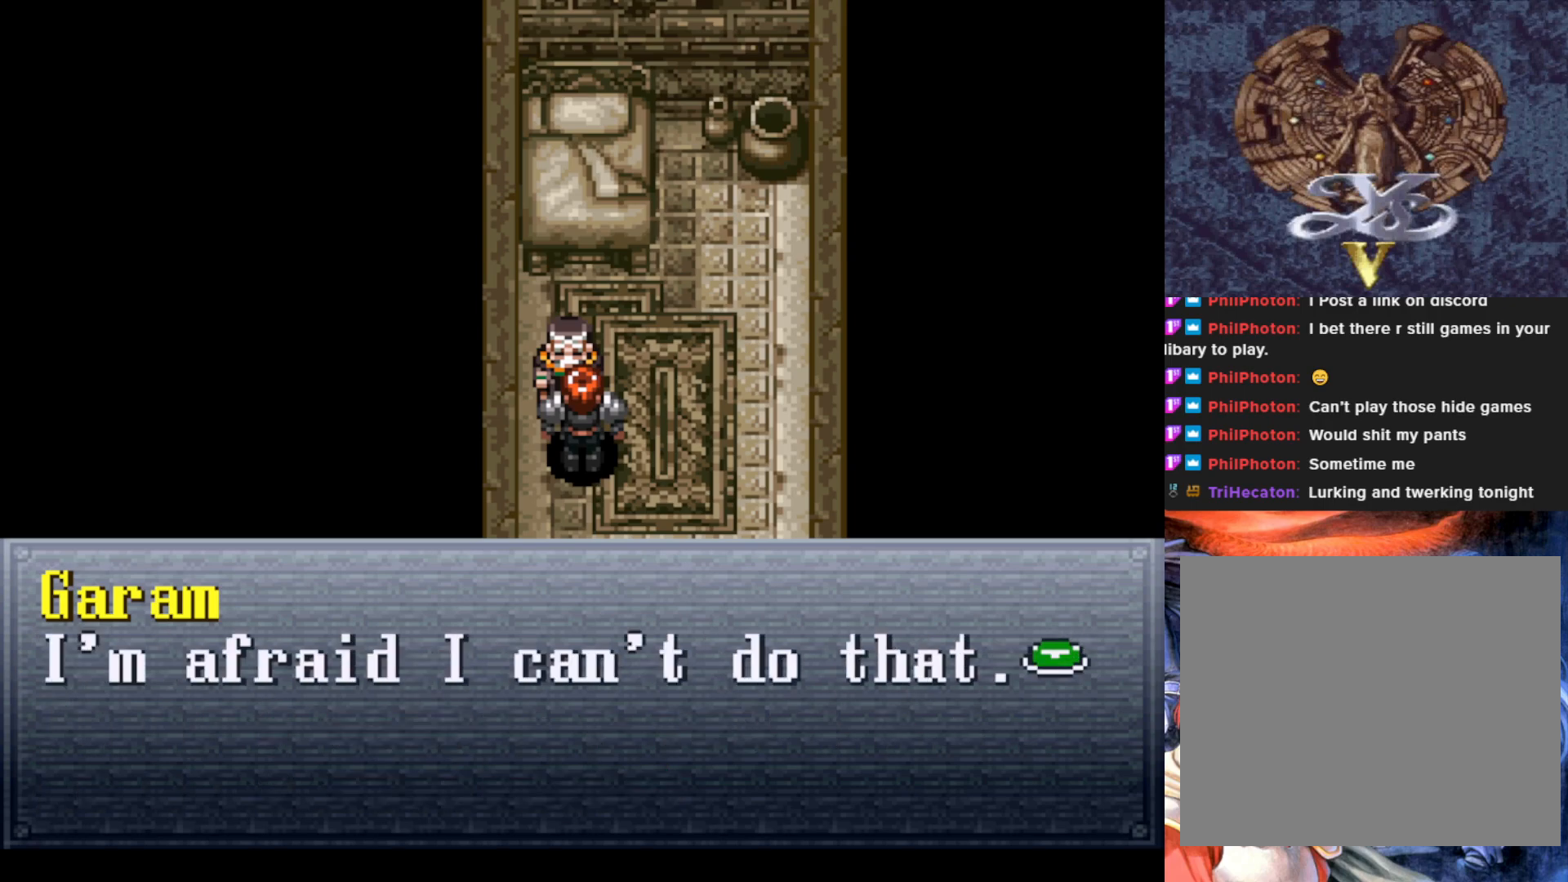
{"buttons": [], "left_stick": "center", "events": [[117, "CROSS", "down"], [317, "CROSS", "up"]]}
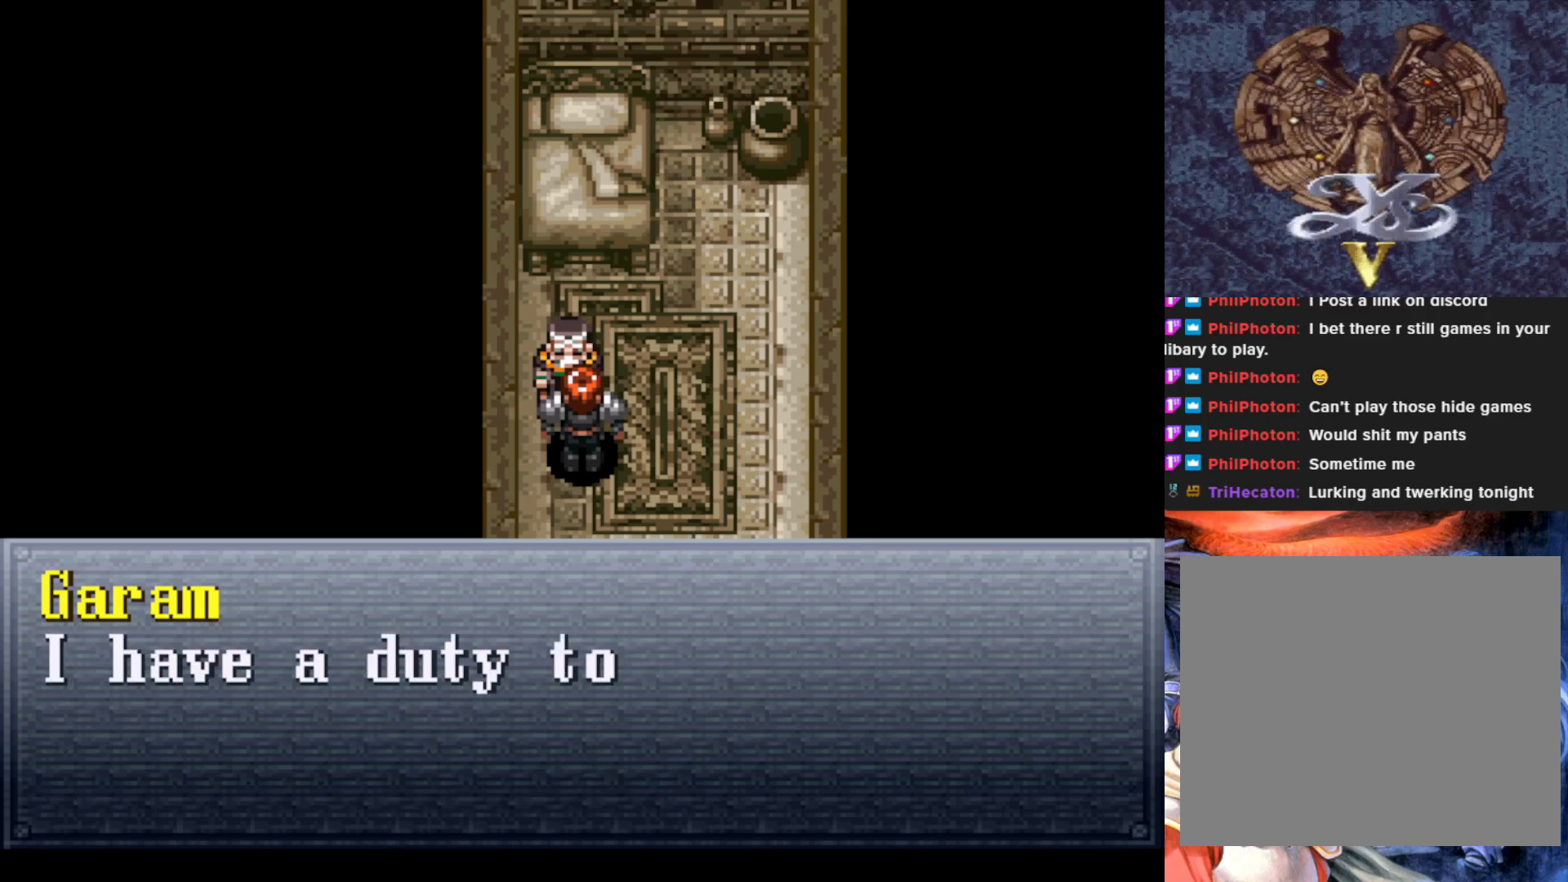
{"buttons": [], "left_stick": "center", "events": []}
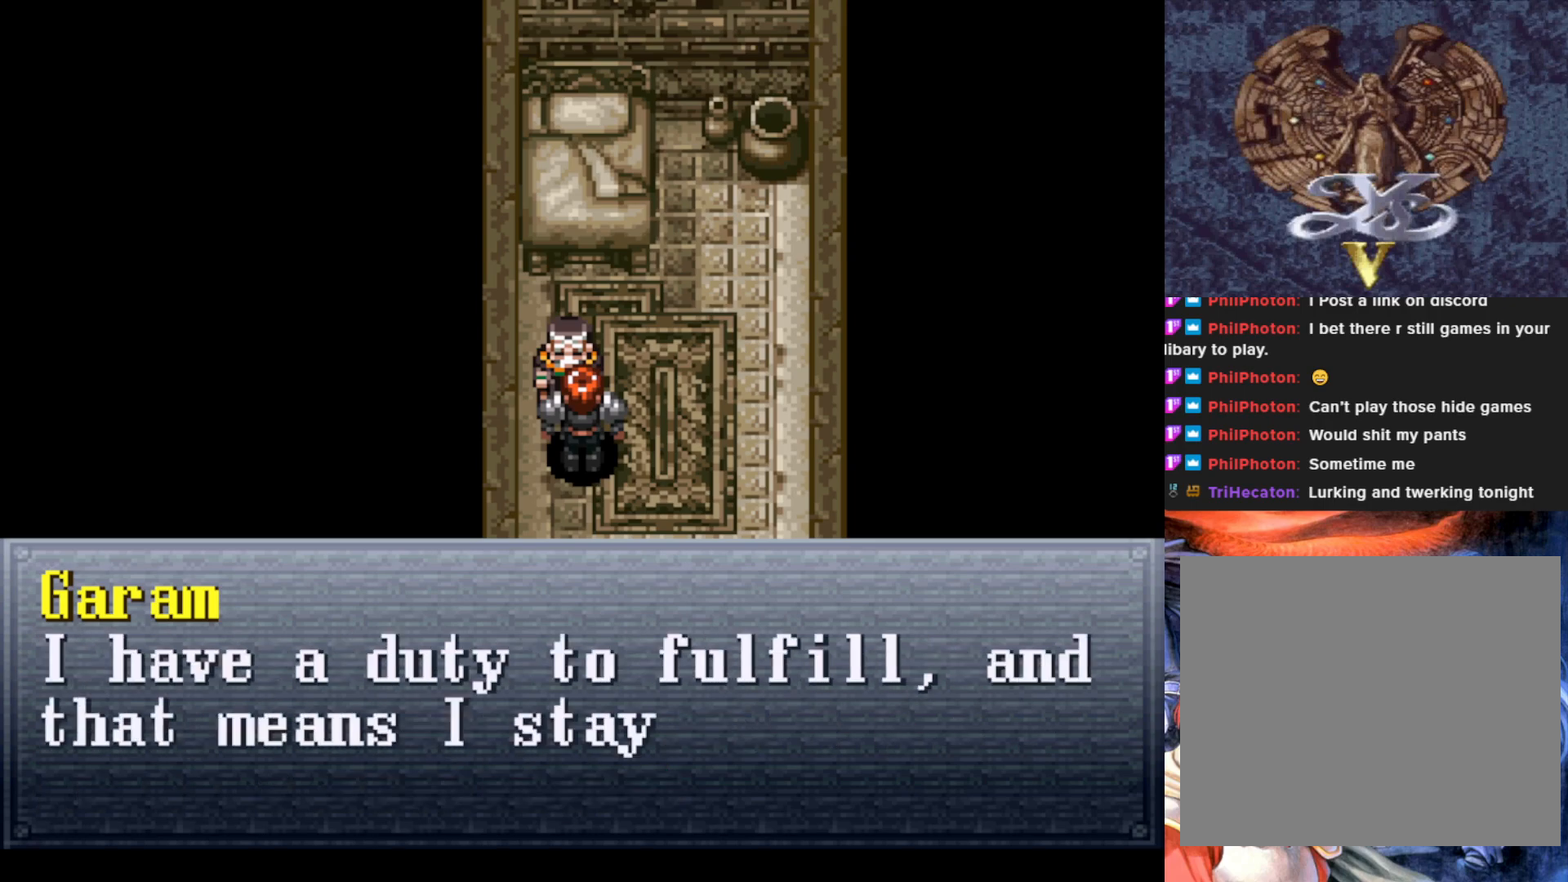
{"buttons": [], "left_stick": "center", "events": []}
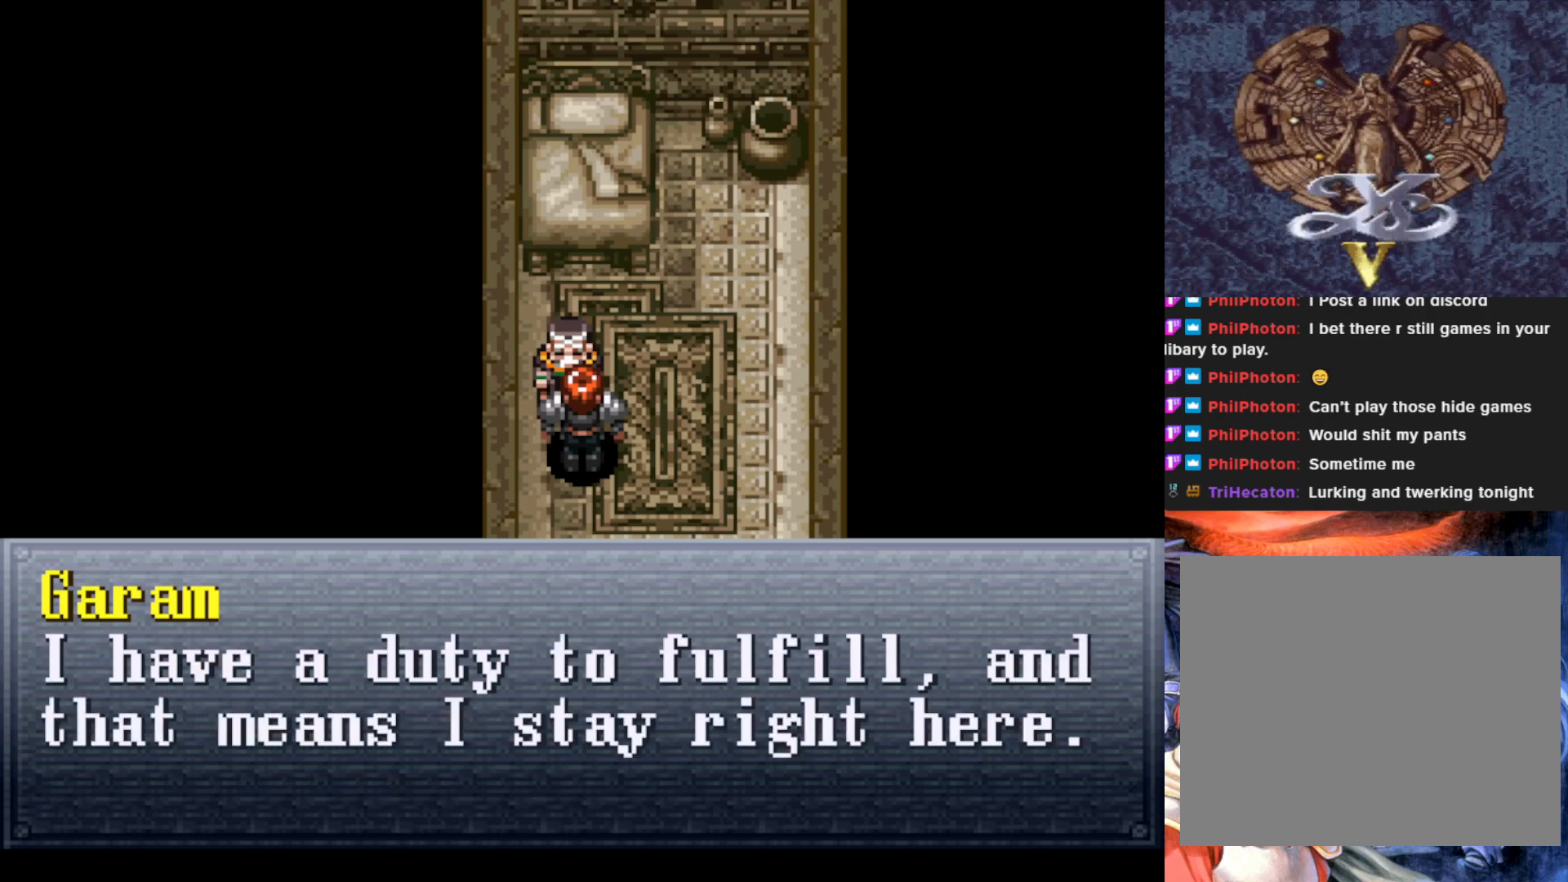
{"buttons": [], "left_stick": "center", "events": []}
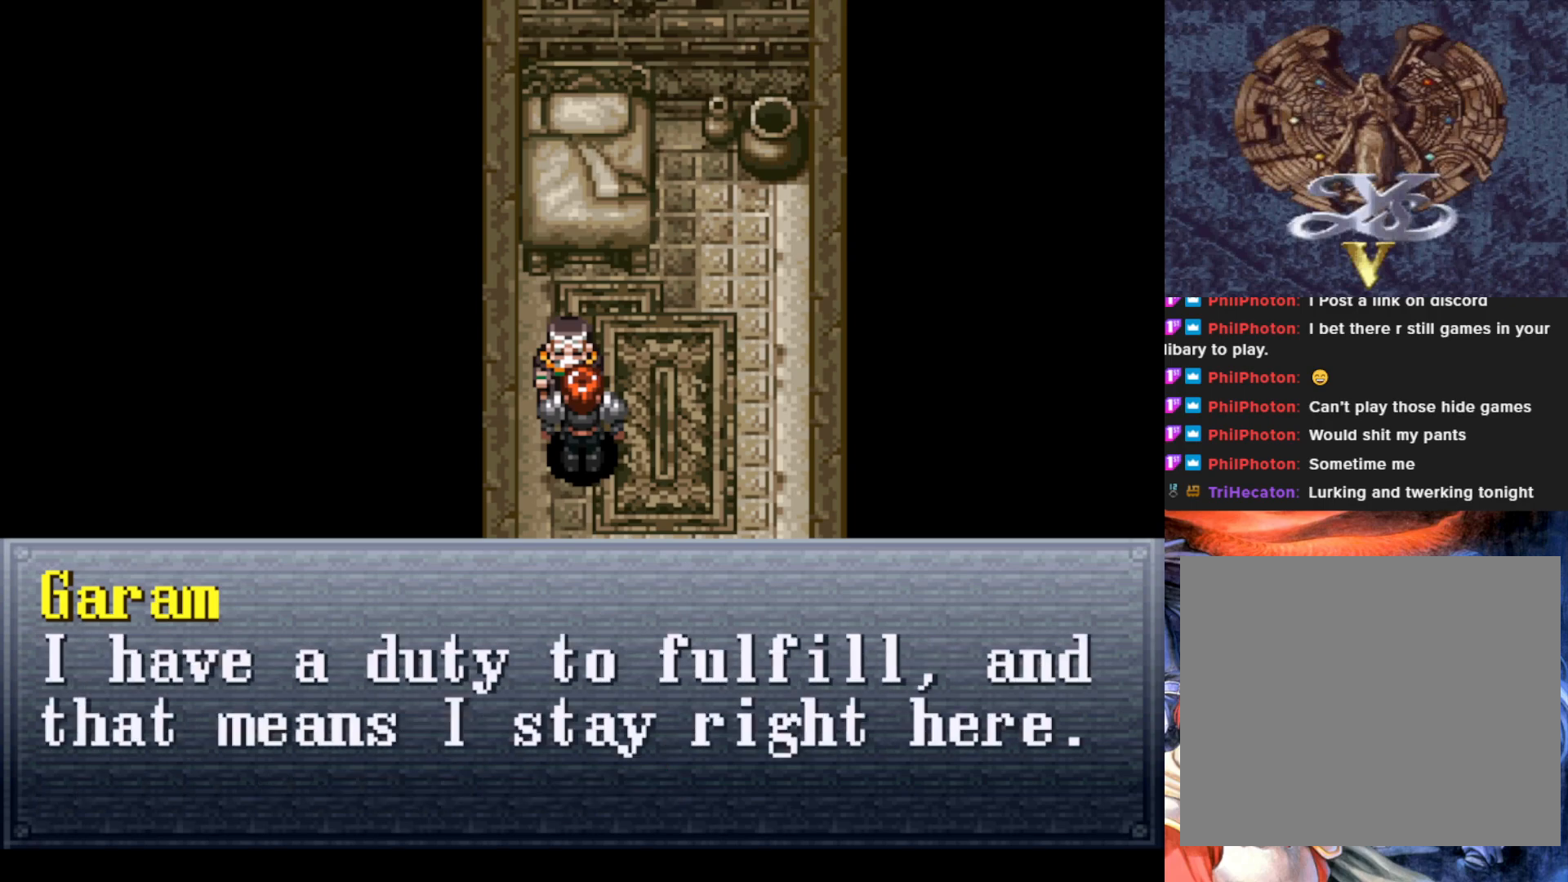
{"buttons": [], "left_stick": "center", "events": []}
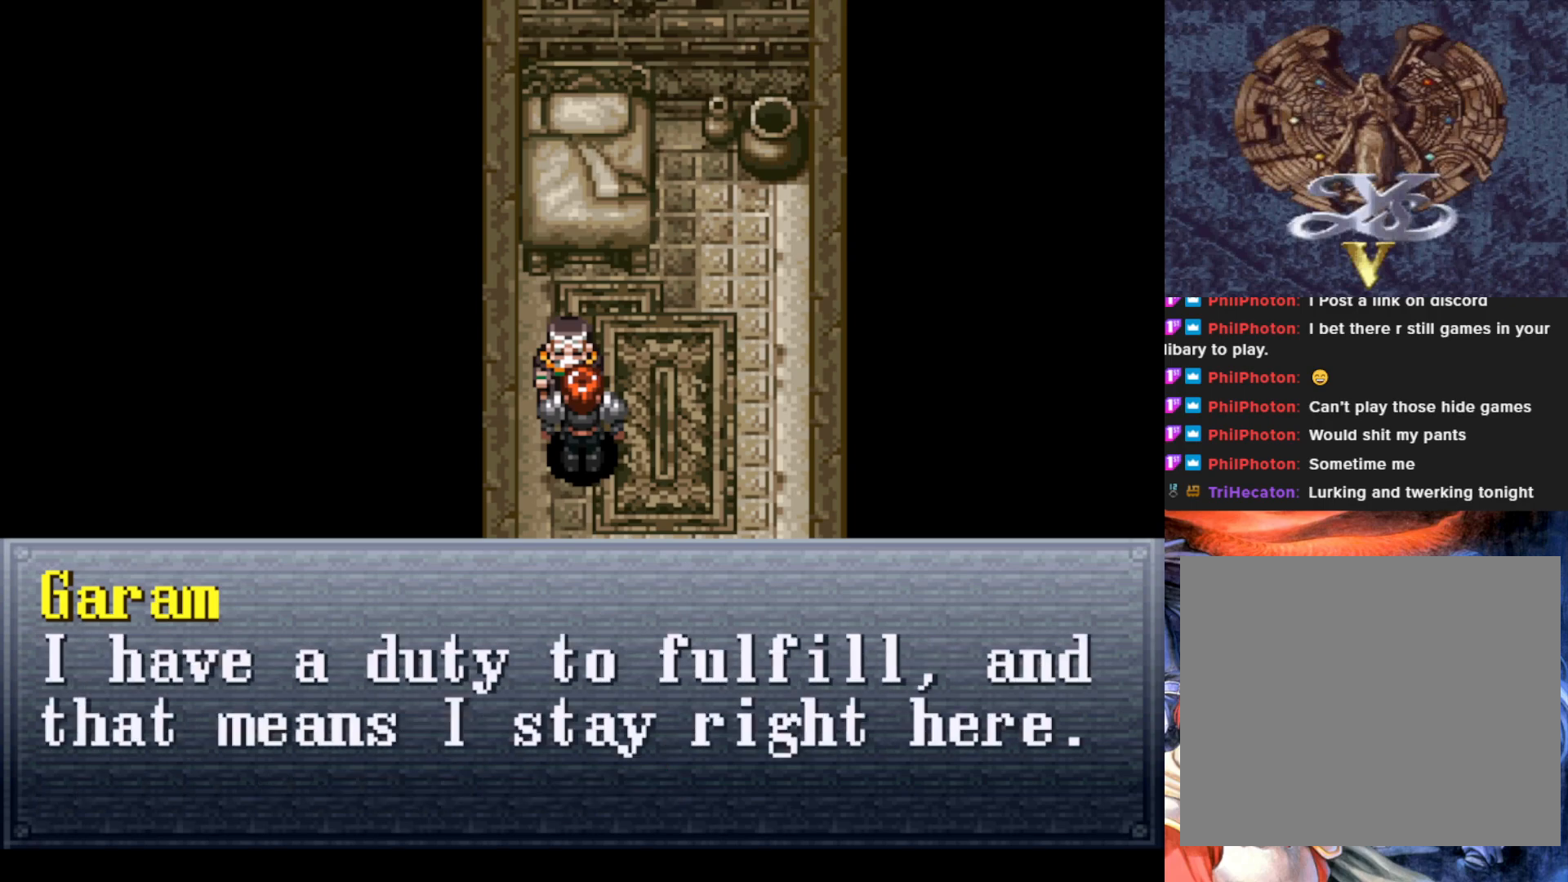
{"buttons": [], "left_stick": "center", "events": []}
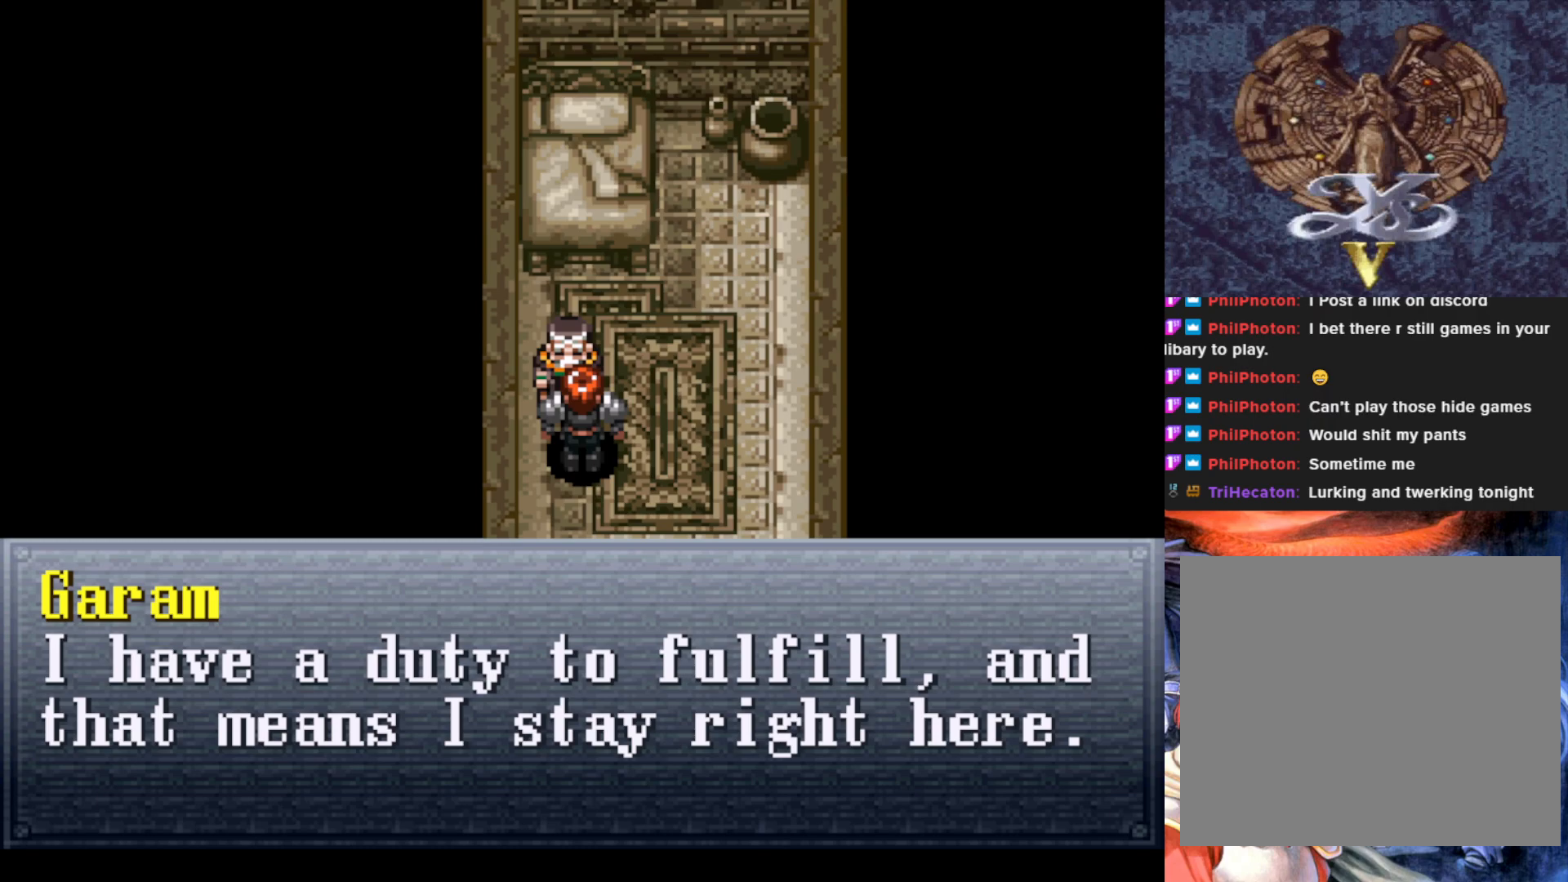
{"buttons": [], "left_stick": "center", "events": []}
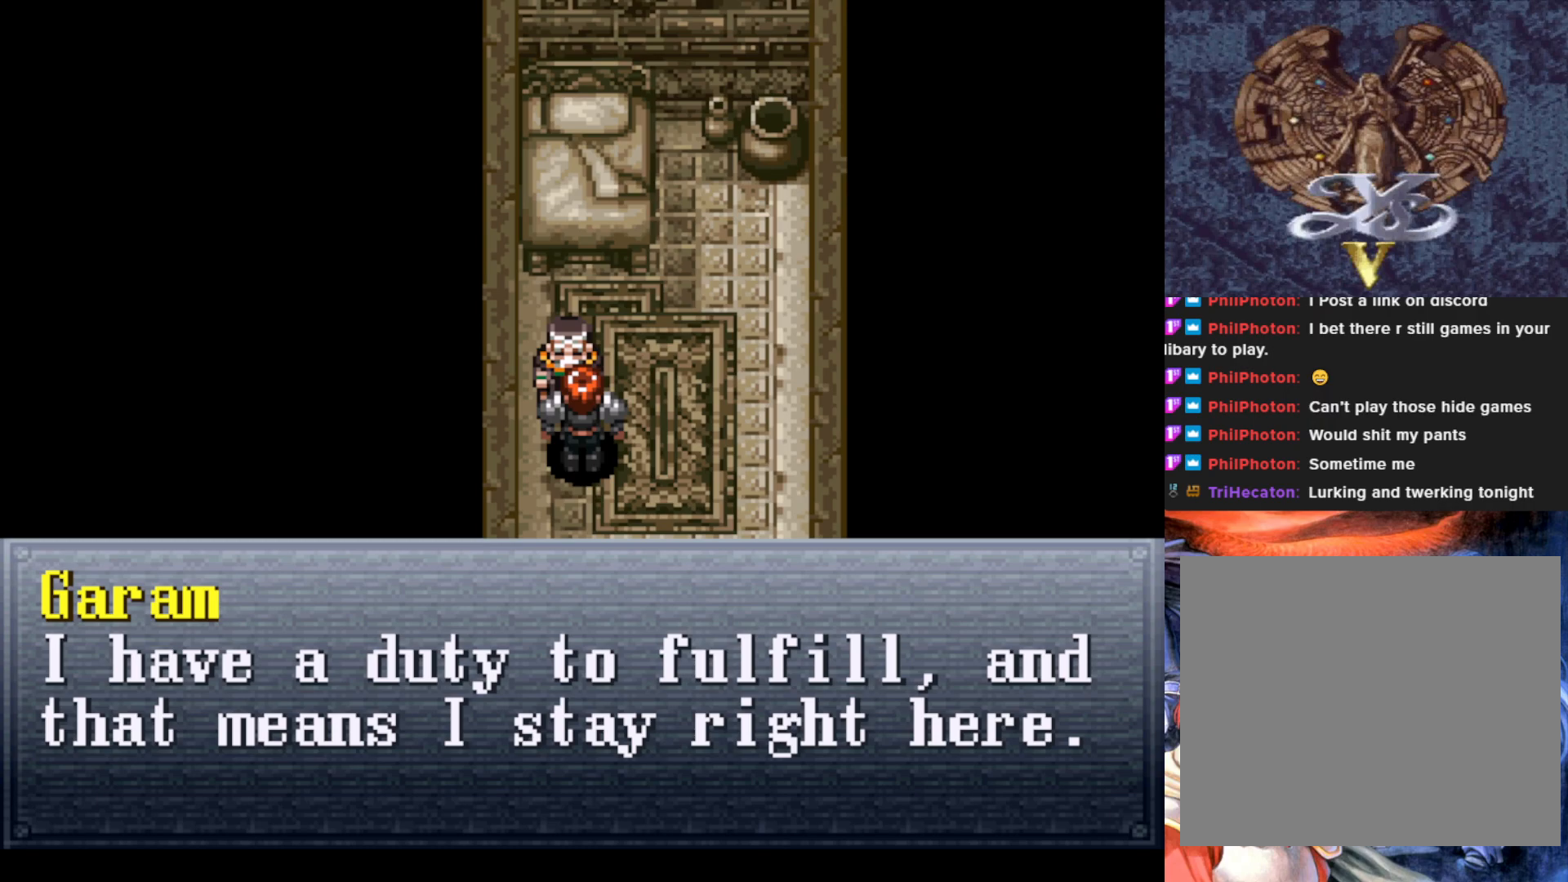
{"buttons": [], "left_stick": "center", "events": [[184, "CROSS", "down"], [351, "CROSS", "up"]]}
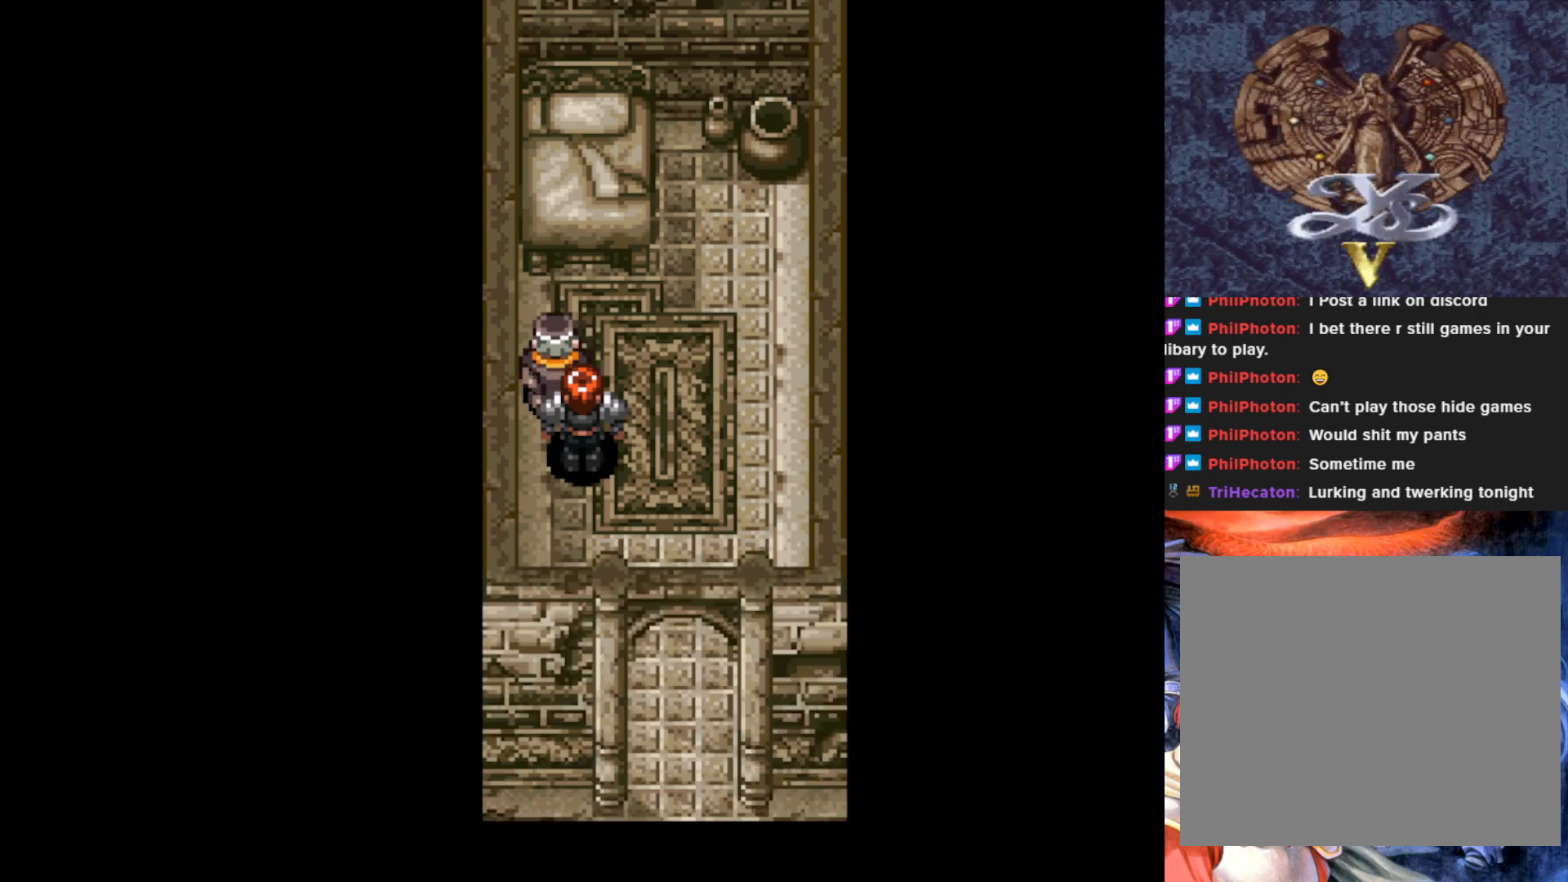
{"buttons": ["DPAD_UP"], "left_stick": "center", "events": [[183, "DPAD_RIGHT", "down"], [350, "DPAD_RIGHT", "up"], [350, "DPAD_UP", "down"]]}
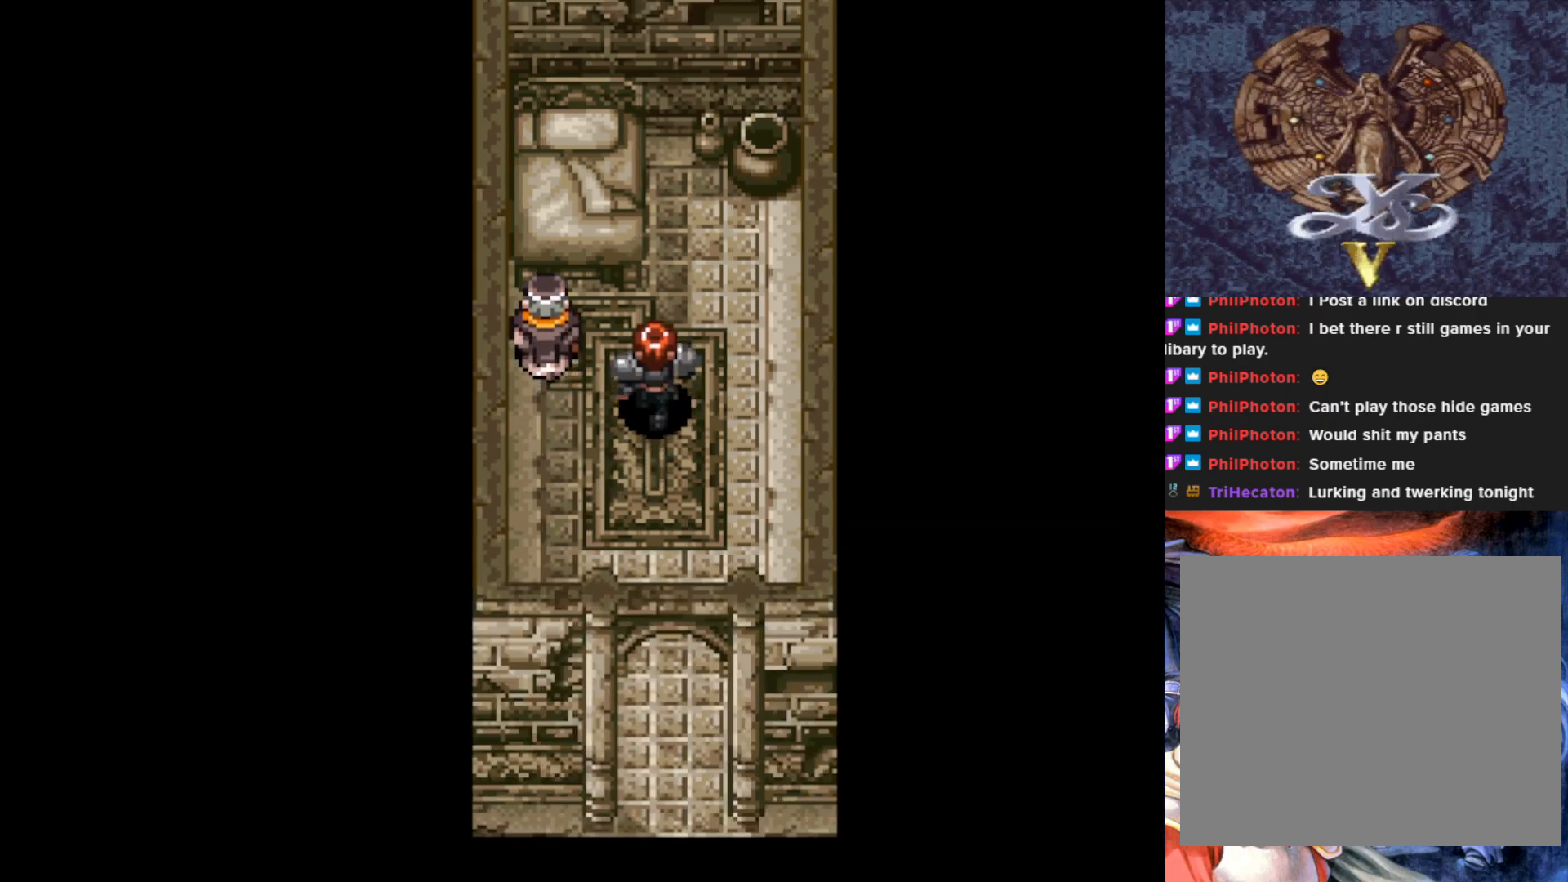
{"buttons": ["DPAD_LEFT"], "left_stick": "center", "events": [[201, "DPAD_RIGHT", "down"], [317, "DPAD_RIGHT", "up"], [434, "DPAD_LEFT", "down"], [467, "DPAD_UP", "up"]]}
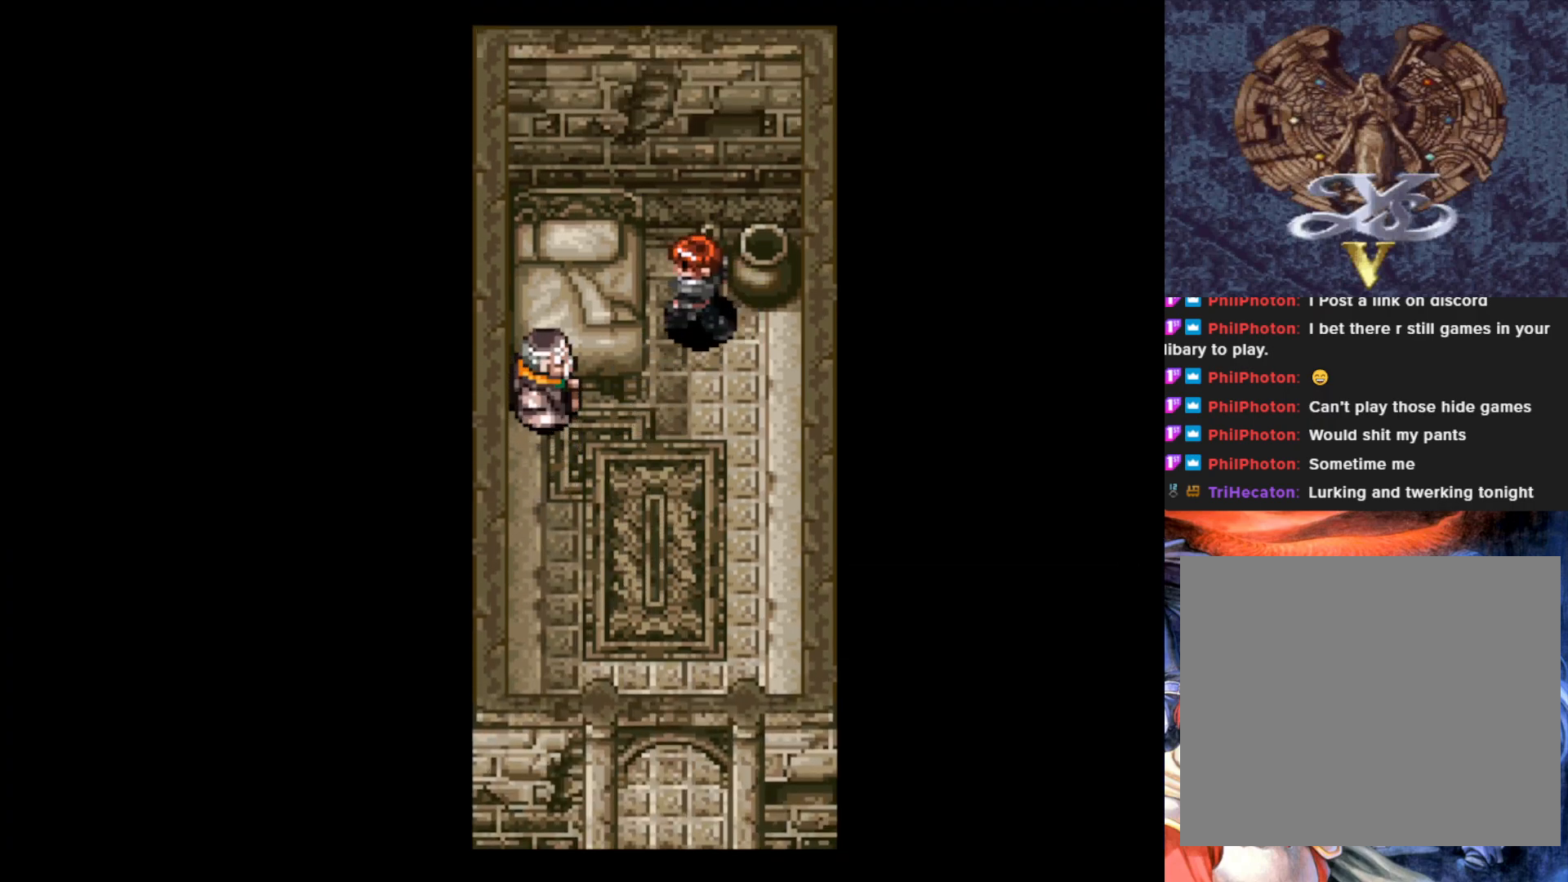
{"buttons": ["DPAD_UP"], "left_stick": "center", "events": [[33, "DPAD_DOWN", "down"], [33, "DPAD_LEFT", "up"], [300, "DPAD_LEFT", "down"], [317, "DPAD_DOWN", "up"], [500, "DPAD_LEFT", "up"], [500, "DPAD_UP", "down"]]}
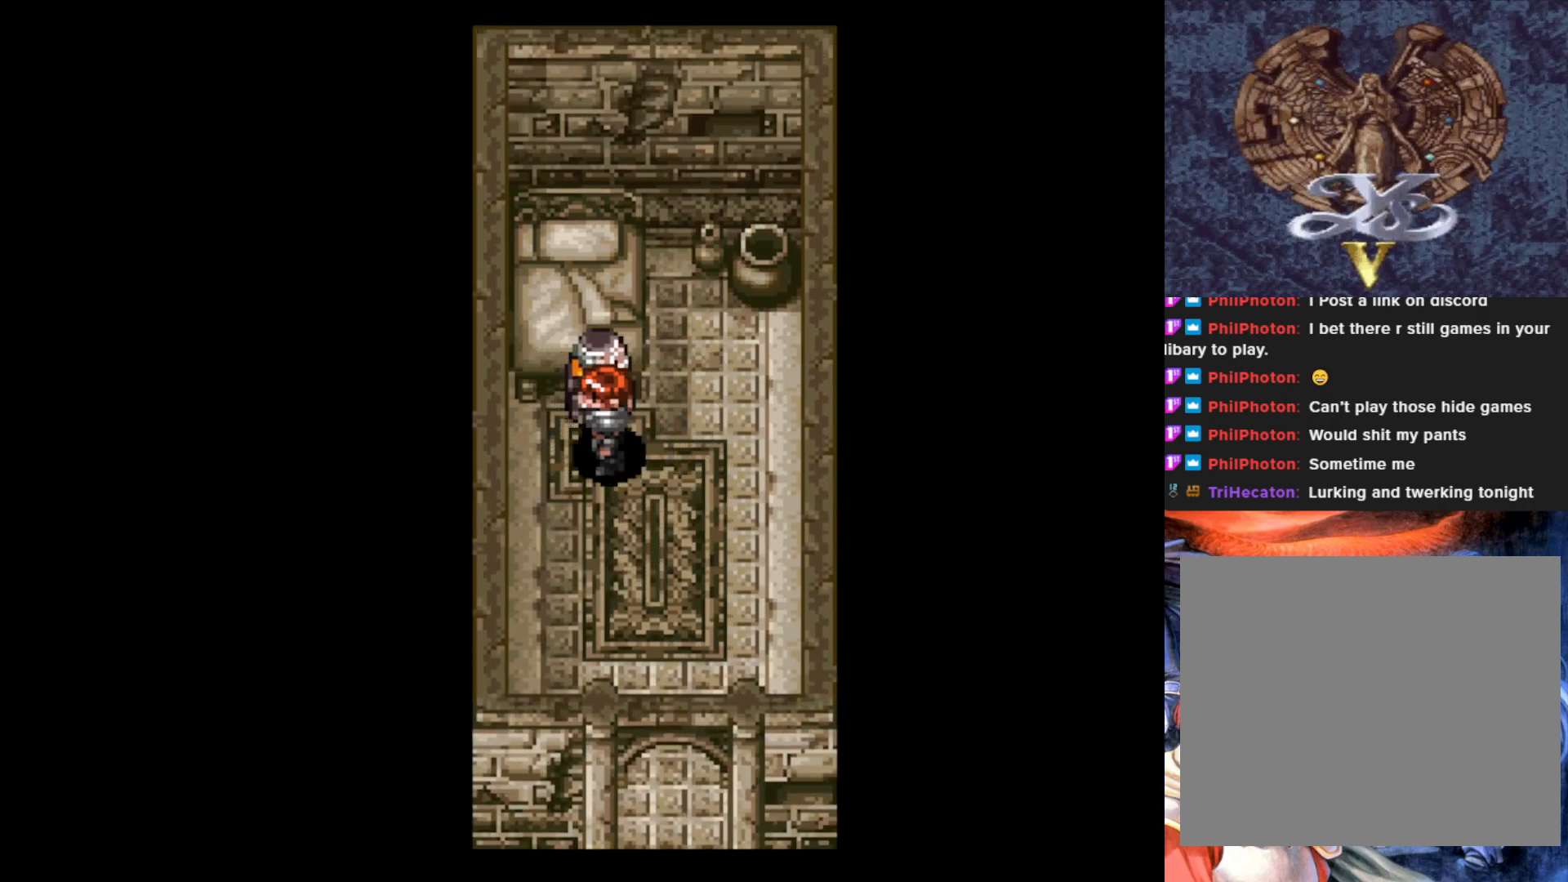
{"buttons": ["CROSS"], "left_stick": "center", "events": [[117, "CROSS", "down"], [134, "DPAD_UP", "up"], [301, "CROSS", "up"], [467, "CROSS", "down"]]}
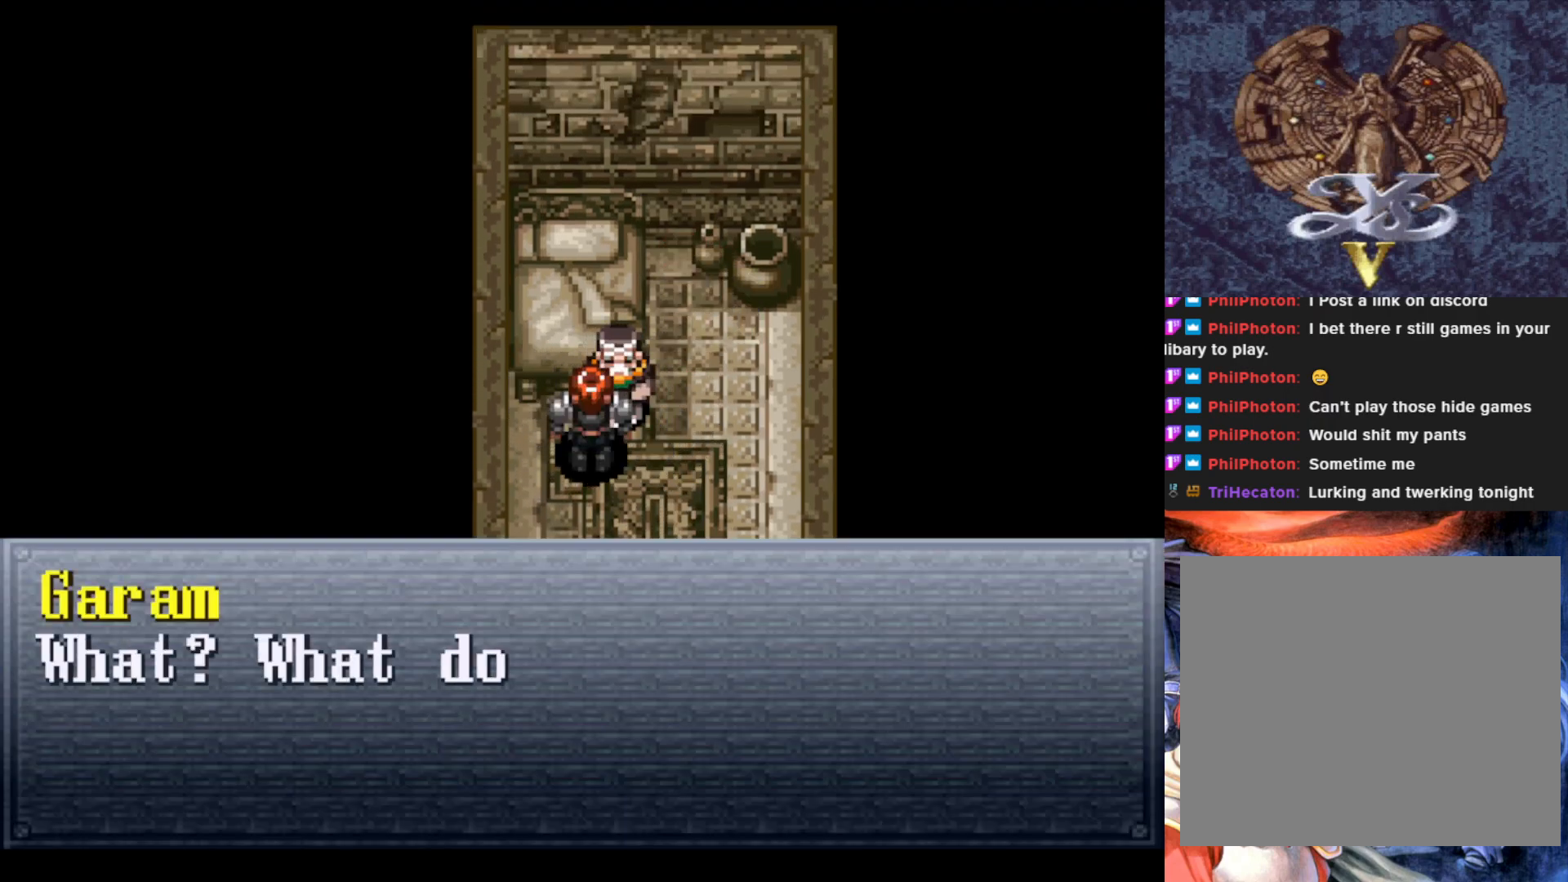
{"buttons": ["CROSS"], "left_stick": "center", "events": [[150, "CROSS", "up"], [450, "CROSS", "down"]]}
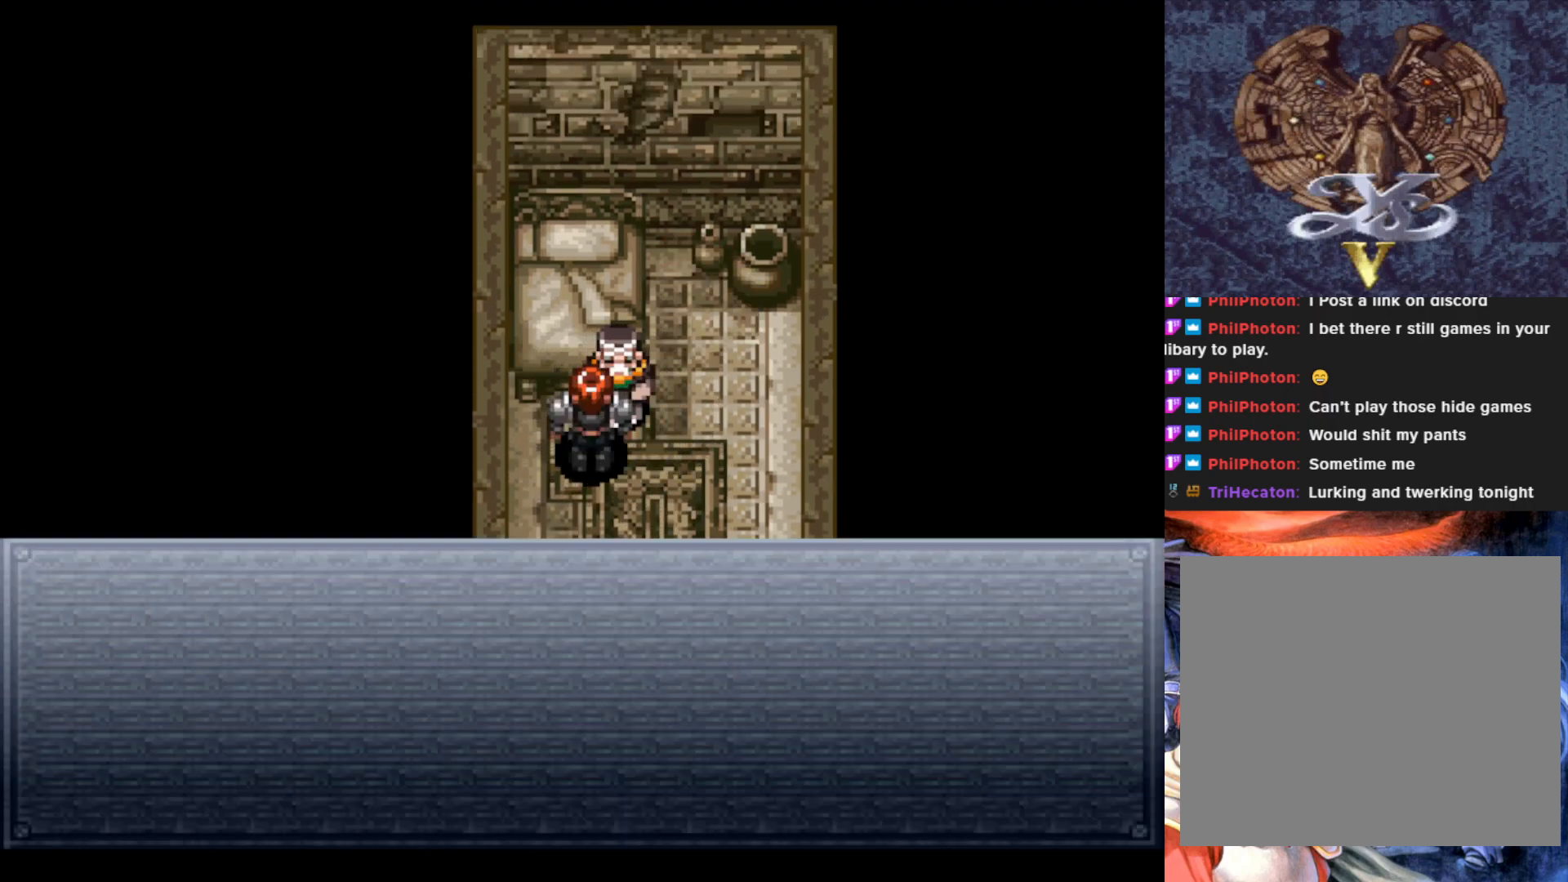
{"buttons": [], "left_stick": "center", "events": [[100, "CROSS", "up"]]}
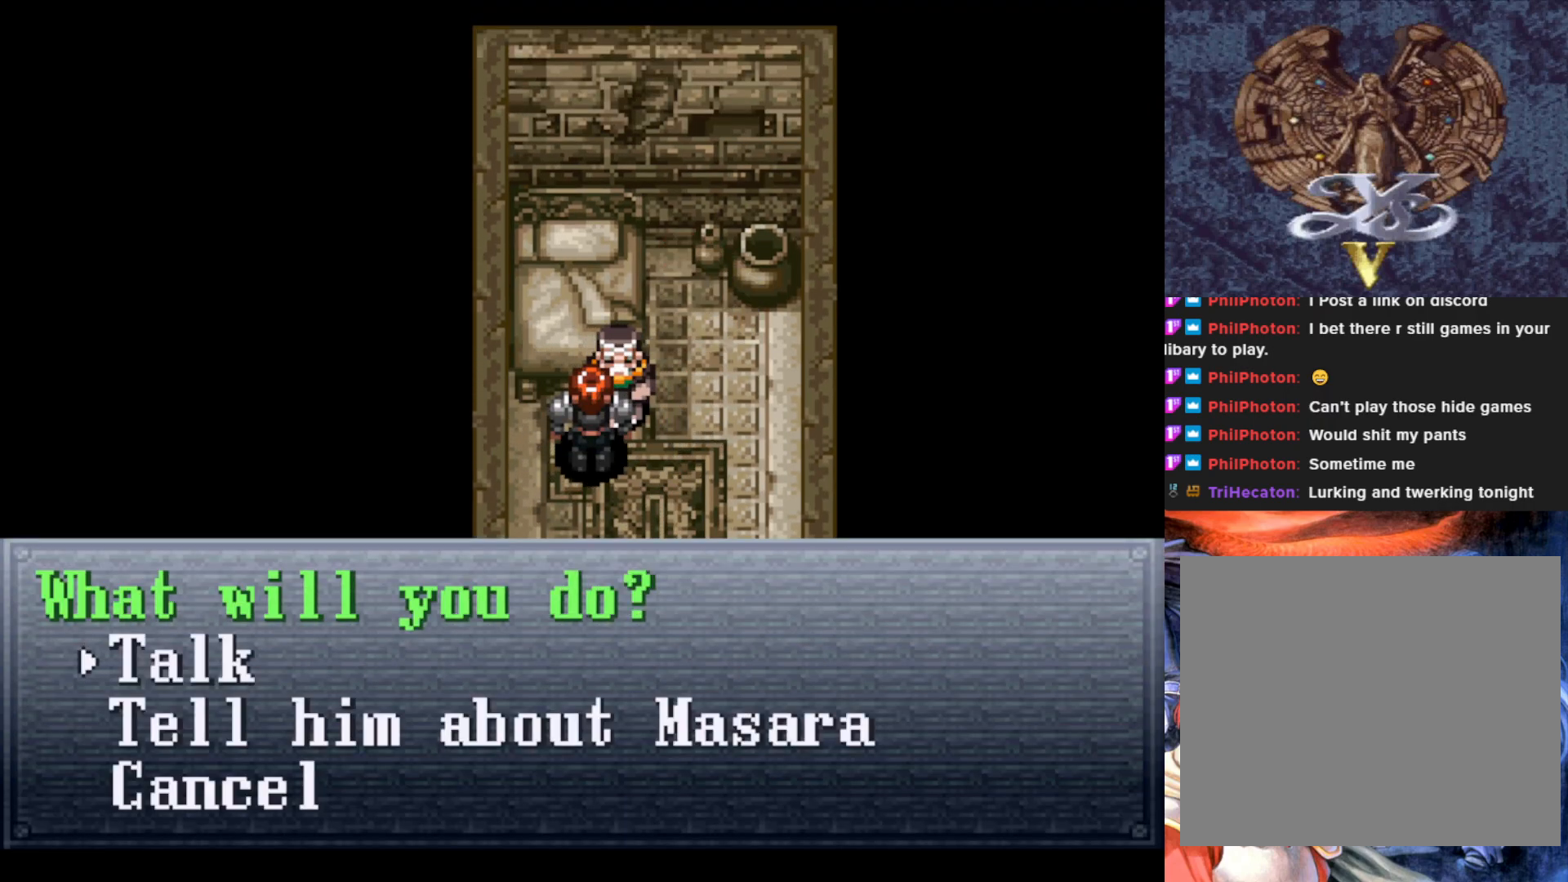
{"buttons": [], "left_stick": "center", "events": []}
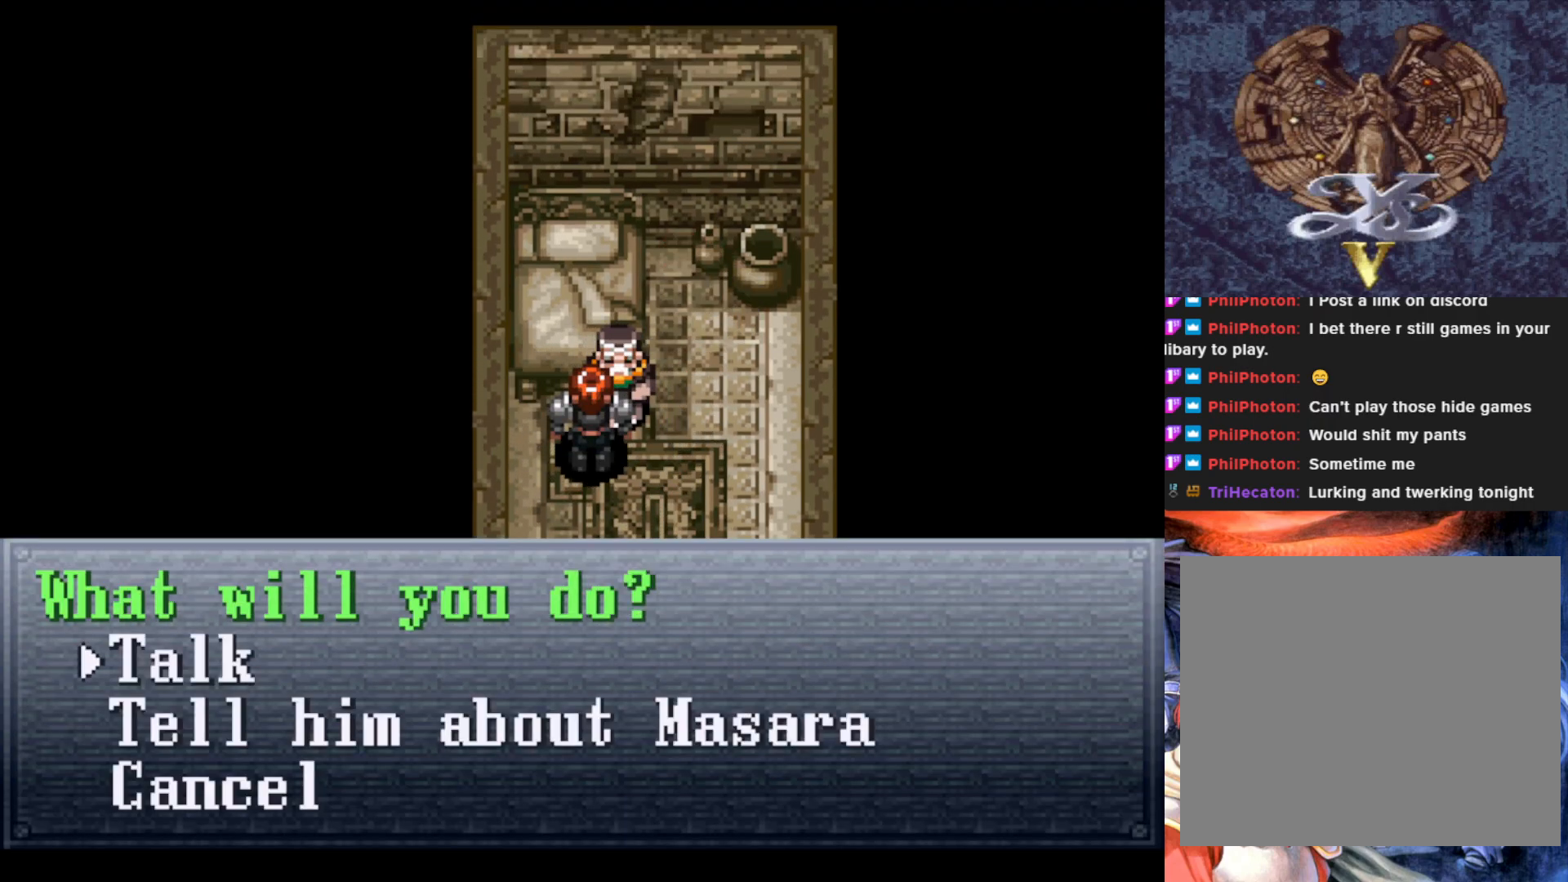
{"buttons": ["DPAD_DOWN"], "left_stick": "center", "events": [[217, "DPAD_DOWN", "down"], [317, "DPAD_DOWN", "up"], [401, "DPAD_DOWN", "down"]]}
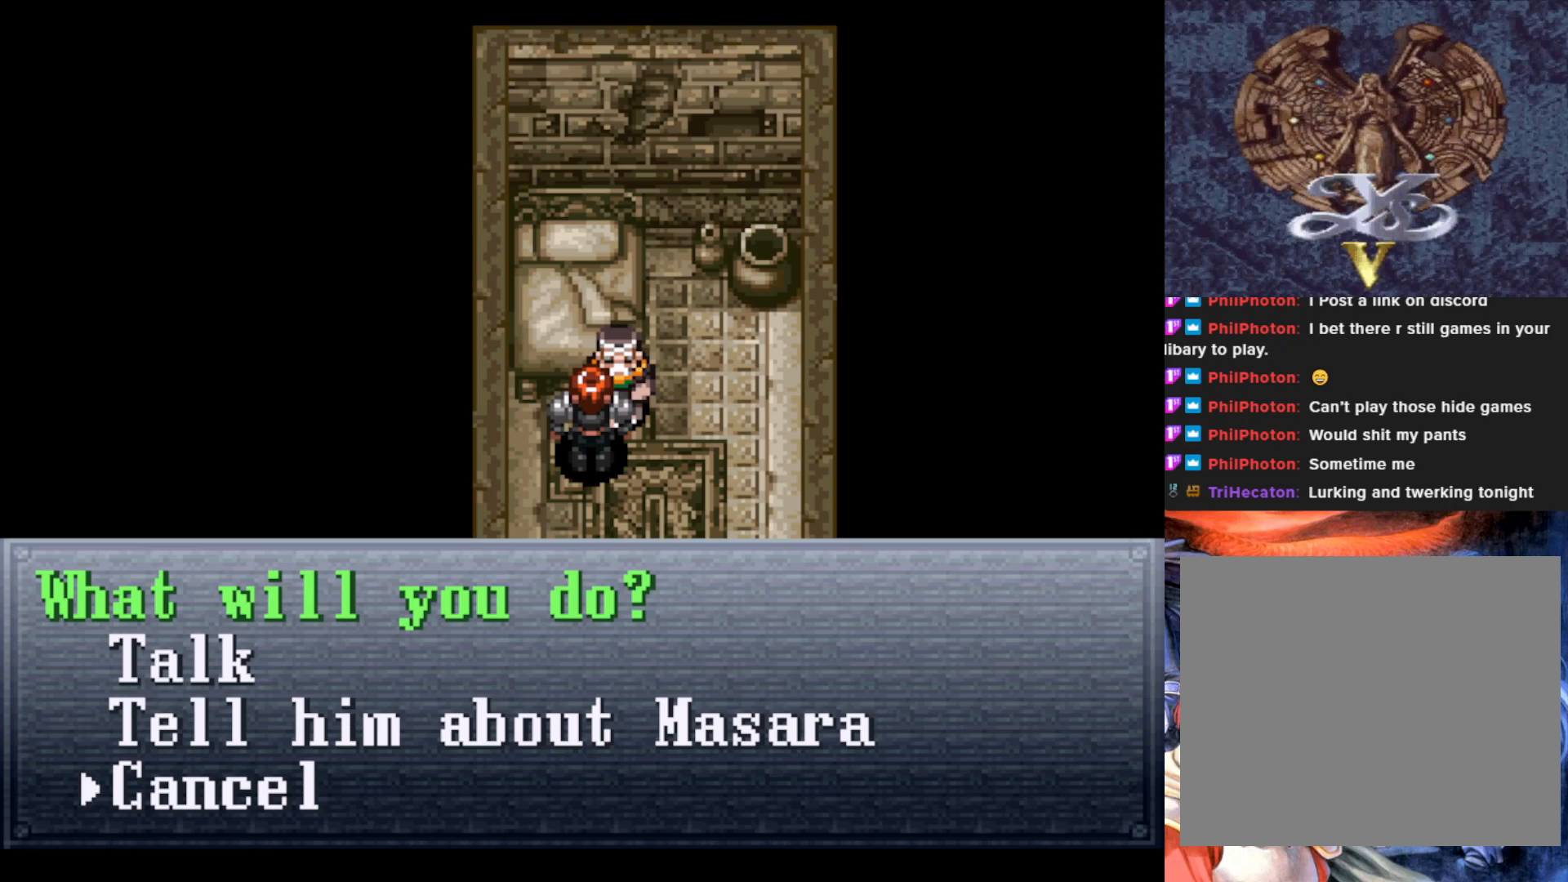
{"buttons": [], "left_stick": "center", "events": [[33, "DPAD_DOWN", "up"], [100, "CROSS", "down"], [250, "CROSS", "up"]]}
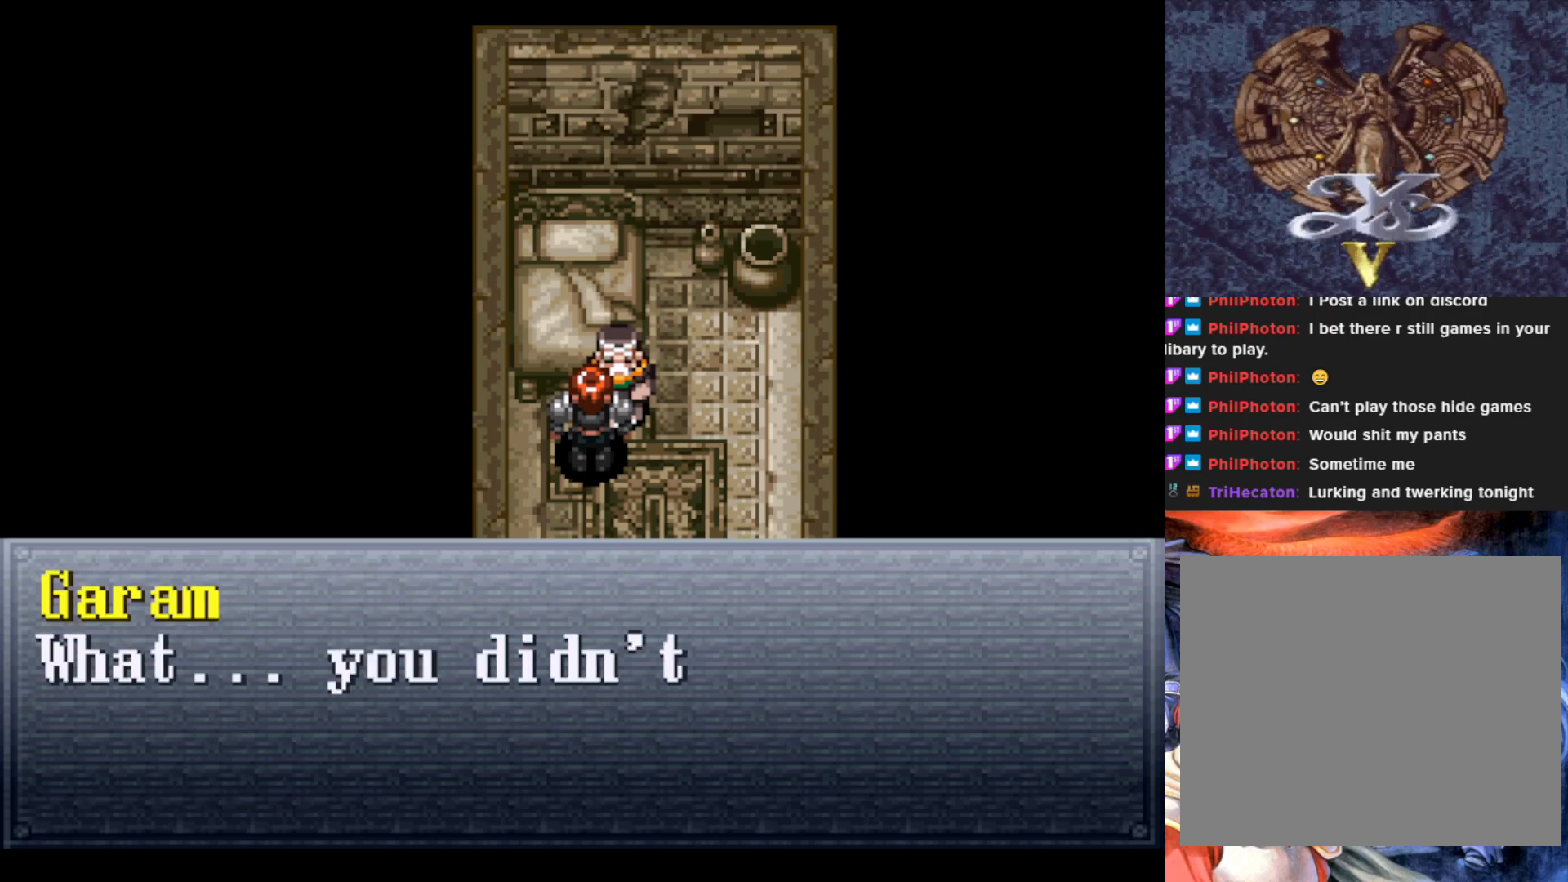
{"buttons": ["CROSS"], "left_stick": "center", "events": [[134, "CROSS", "down"], [267, "CROSS", "up"], [384, "CROSS", "down"]]}
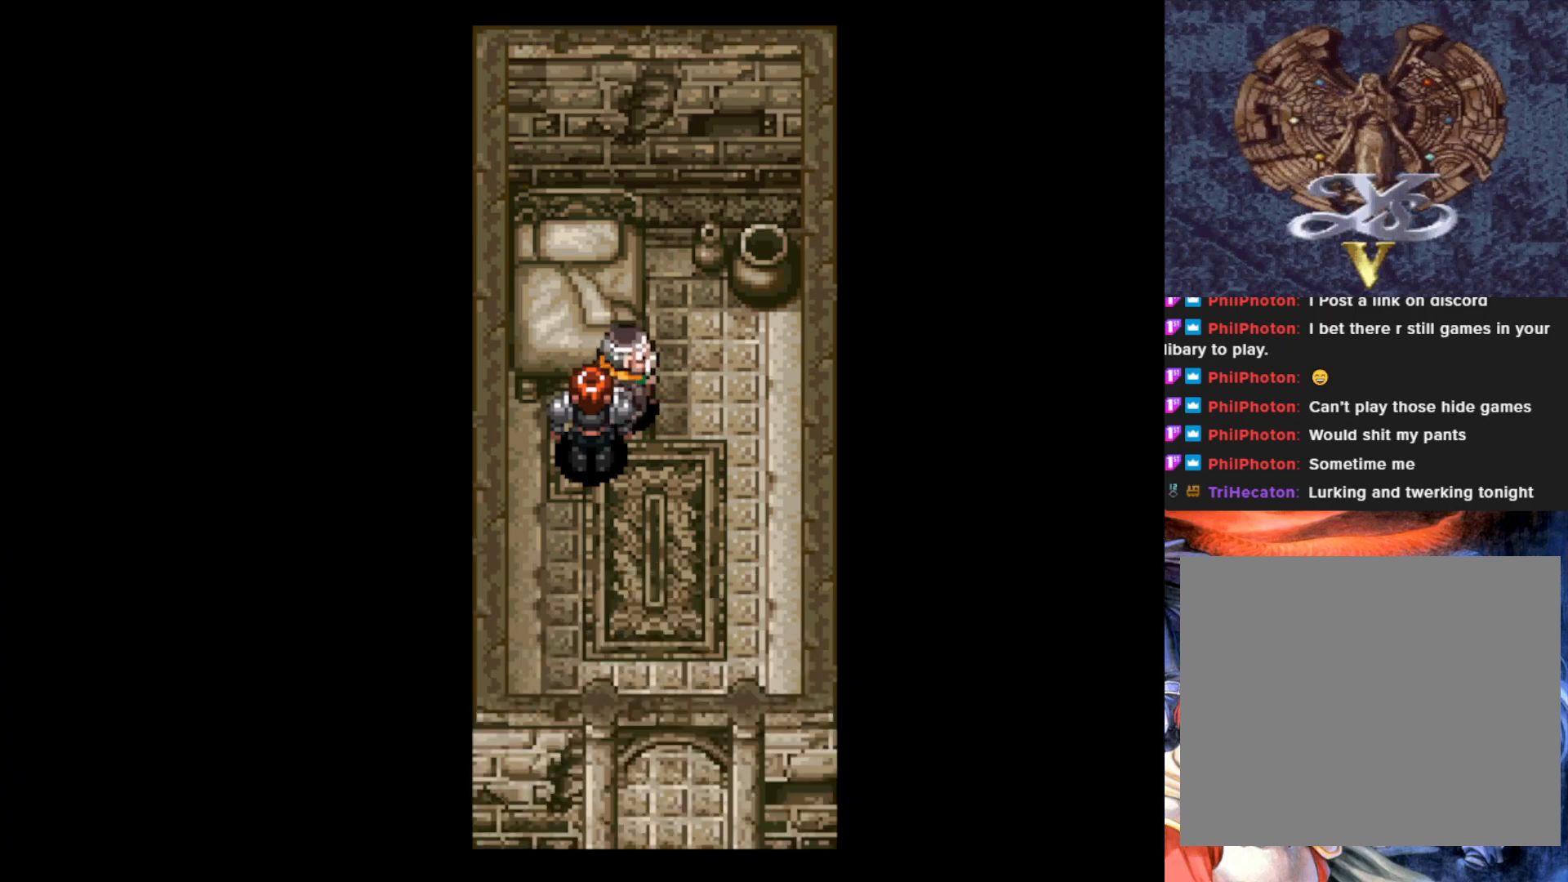
{"buttons": ["DPAD_DOWN"], "left_stick": "center", "events": [[50, "CROSS", "up"], [317, "DPAD_DOWN", "down"]]}
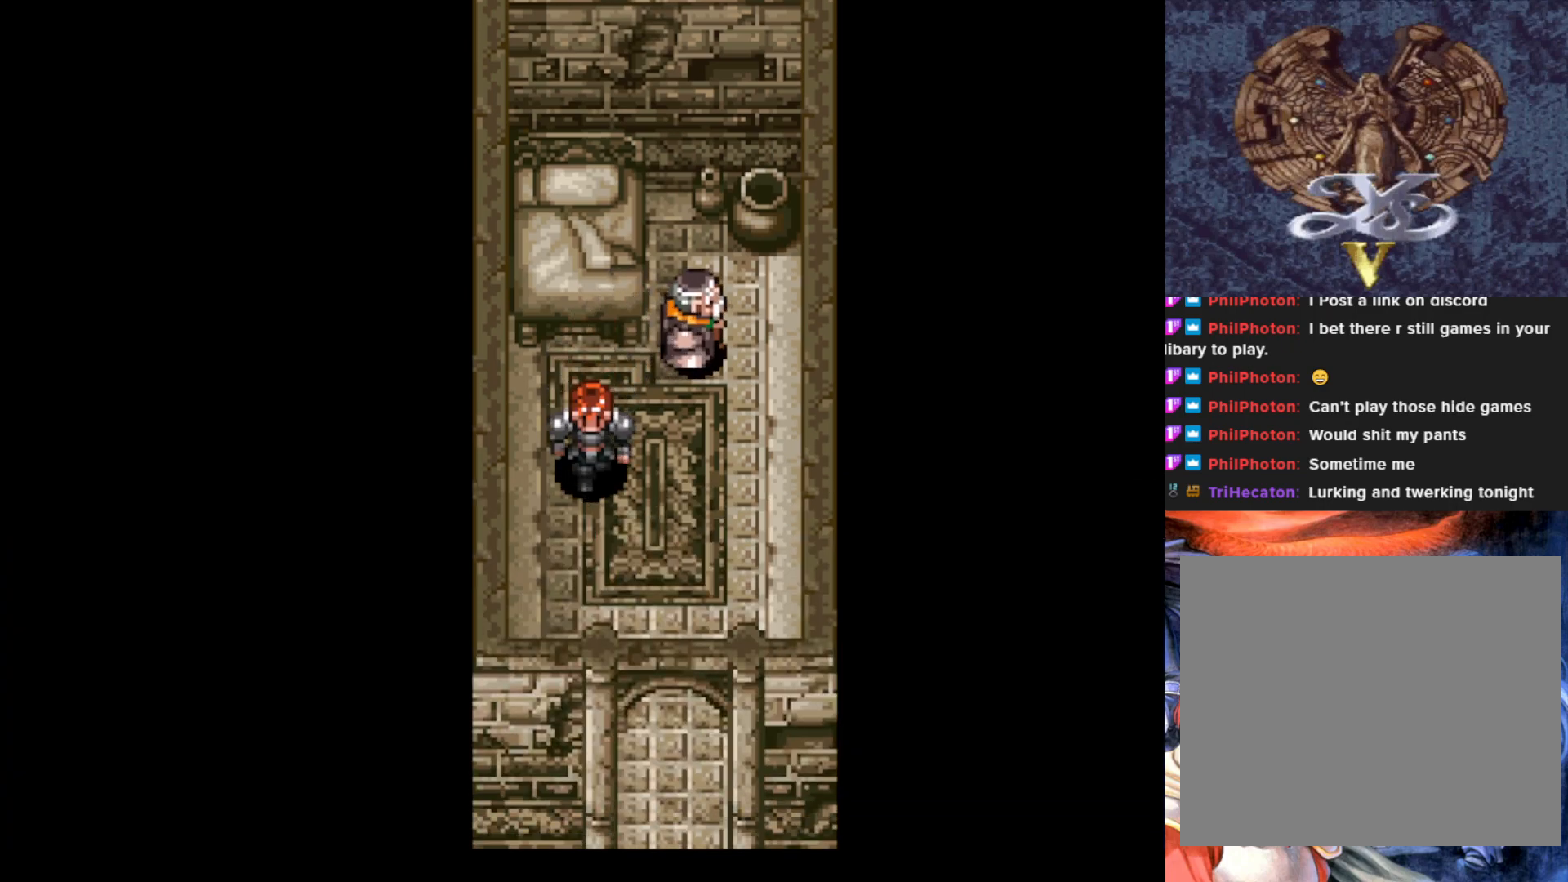
{"buttons": ["DPAD_DOWN"], "left_stick": "center", "events": [[201, "DPAD_RIGHT", "down"], [334, "DPAD_RIGHT", "up"]]}
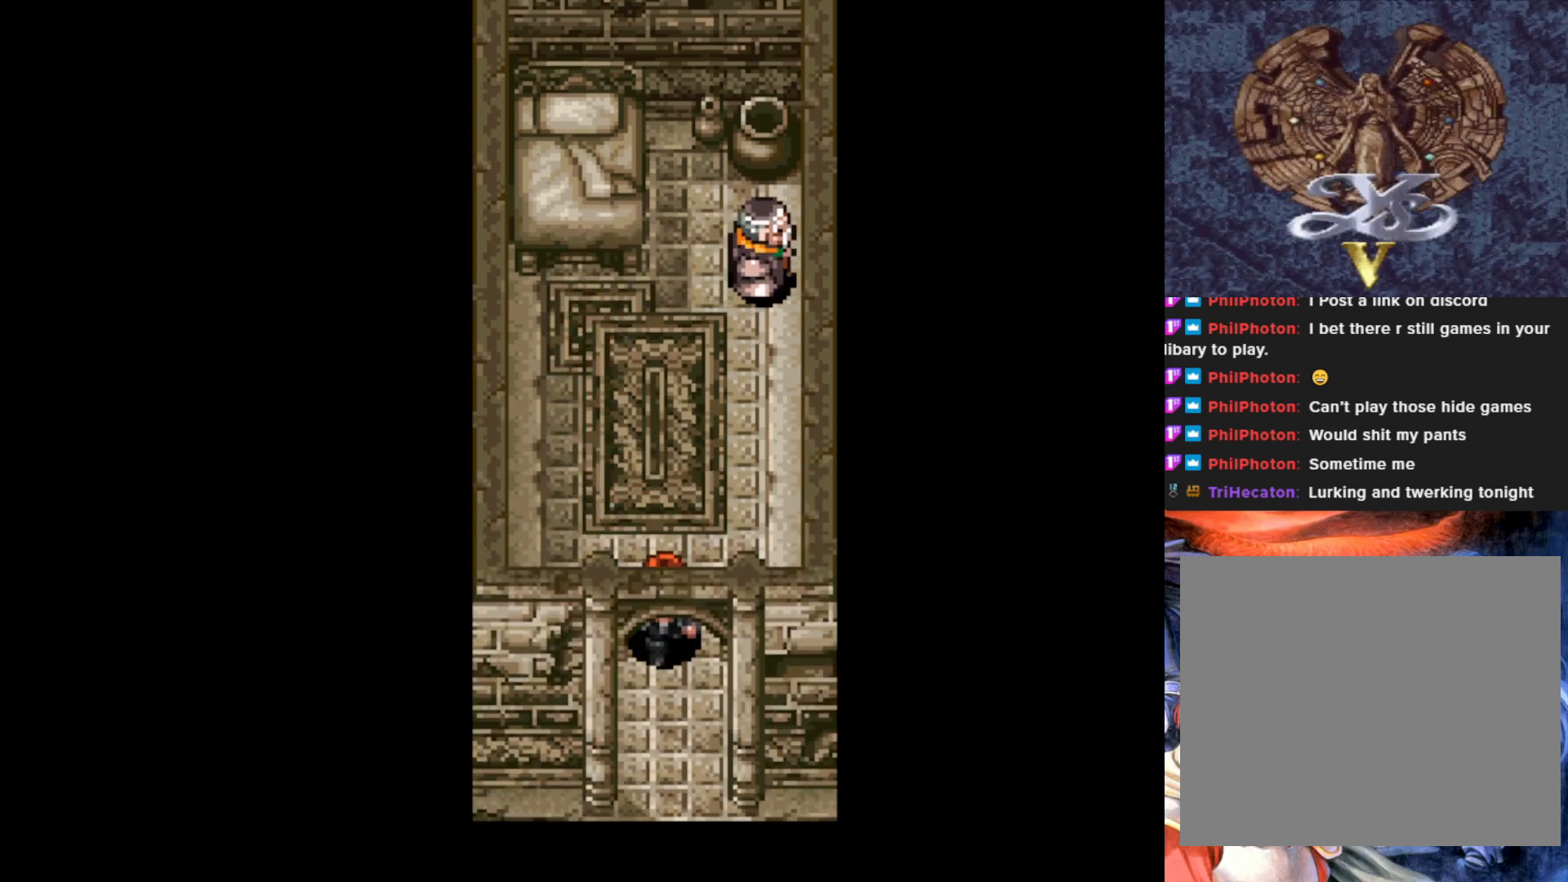
{"buttons": ["DPAD_DOWN"], "left_stick": "center", "events": []}